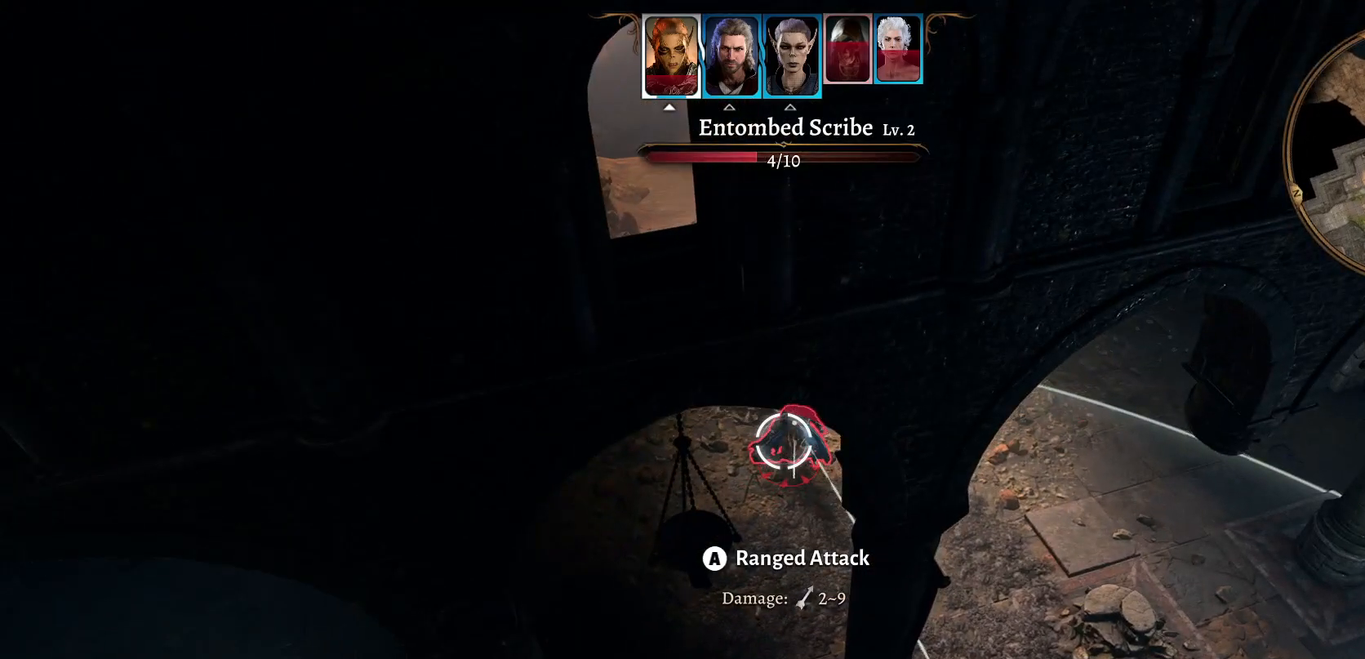
Gameplay with a controller (Xbox layout); each line is a JSON object with the inputs held at the frame after it. "events" lists button and stick changes between this image and that frame as [ms after this image, input, new state], when the widget could be followed in between.
{"buttons": [], "left_stick": "center", "right_stick": "center", "events": [[50, "A", "down"], [150, "A", "up"]]}
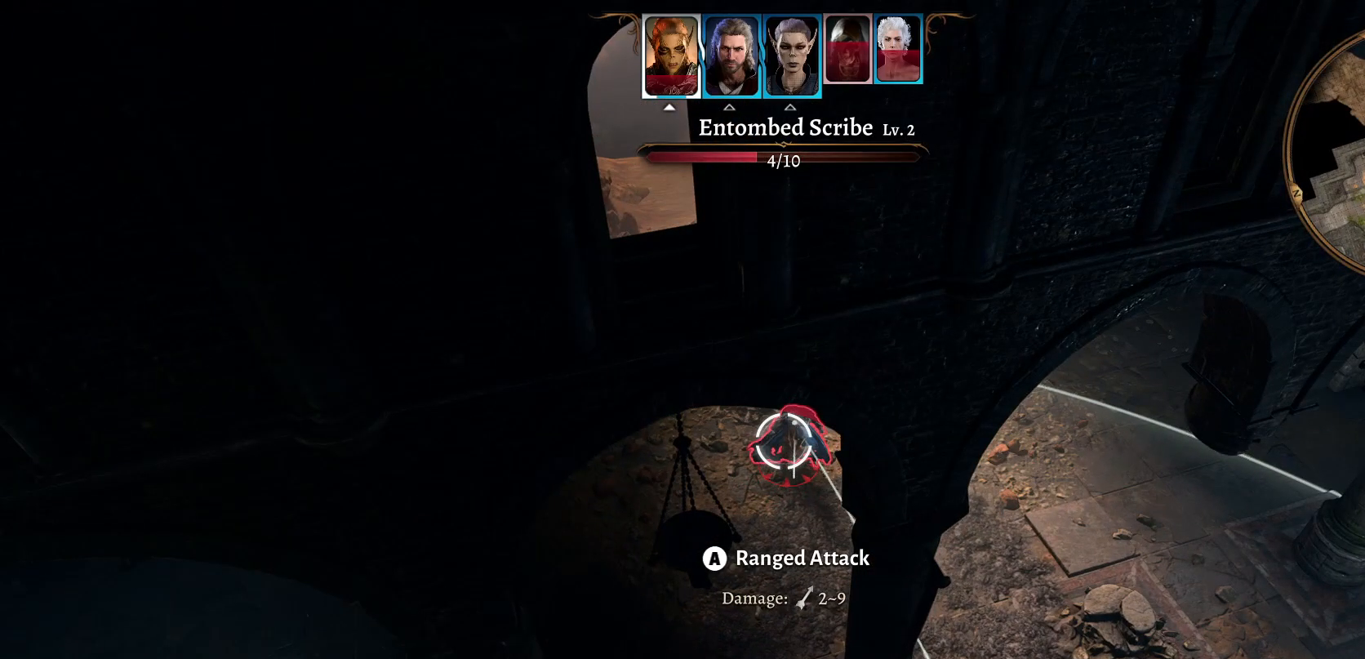
{"buttons": [], "left_stick": "center", "right_stick": "center", "events": [[350, "left_stick", "down-left"], [483, "left_stick", "center"]]}
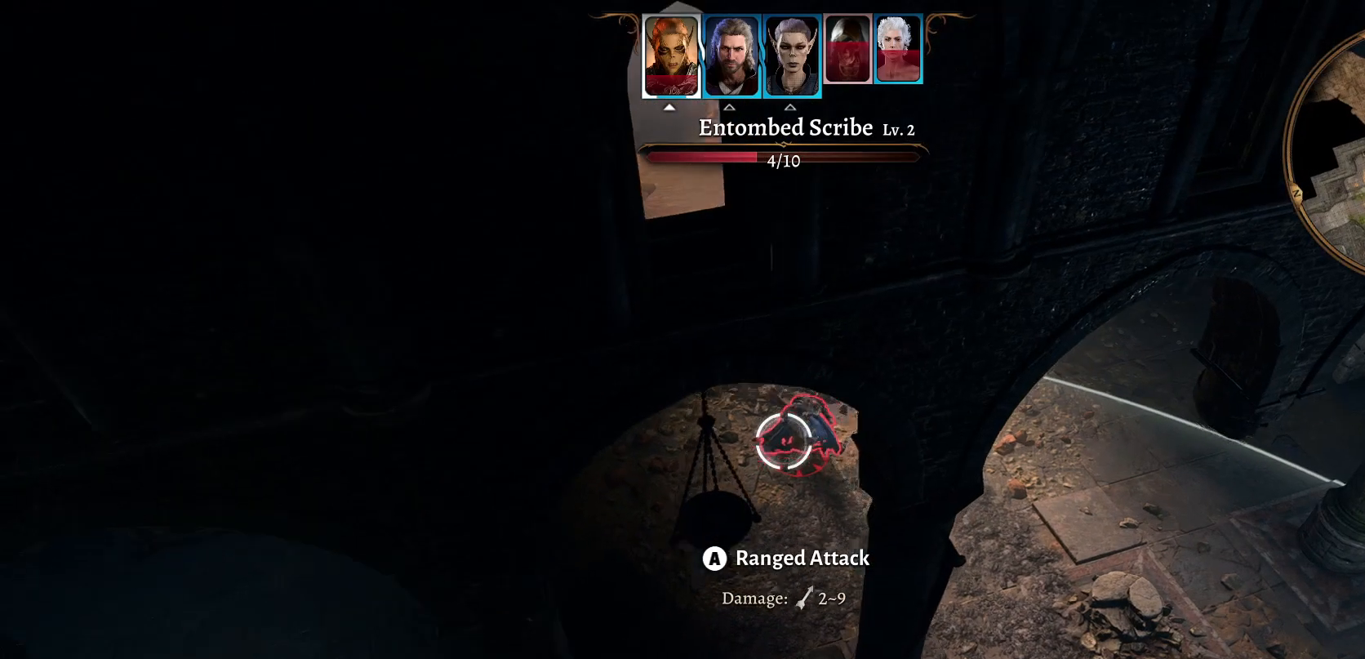
{"buttons": [], "left_stick": "right", "right_stick": "center", "events": [[467, "left_stick", "right"]]}
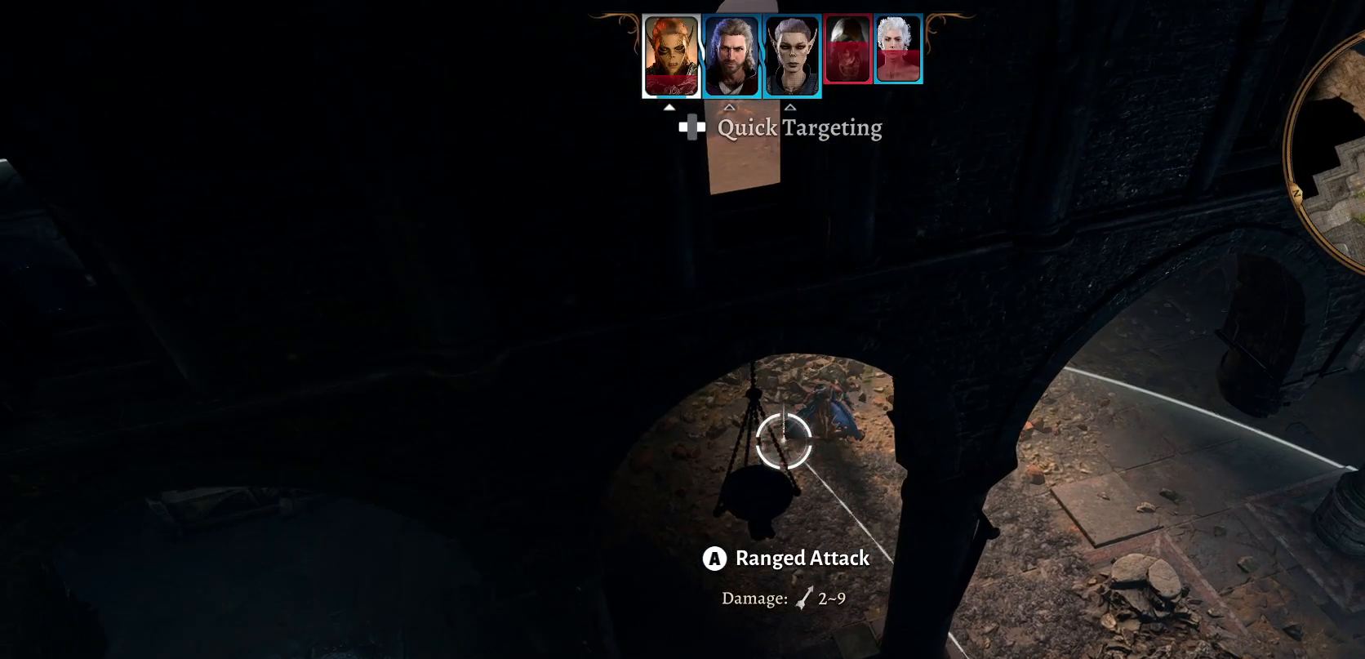
{"buttons": [], "left_stick": "center", "right_stick": "center", "events": [[67, "left_stick", "center"]]}
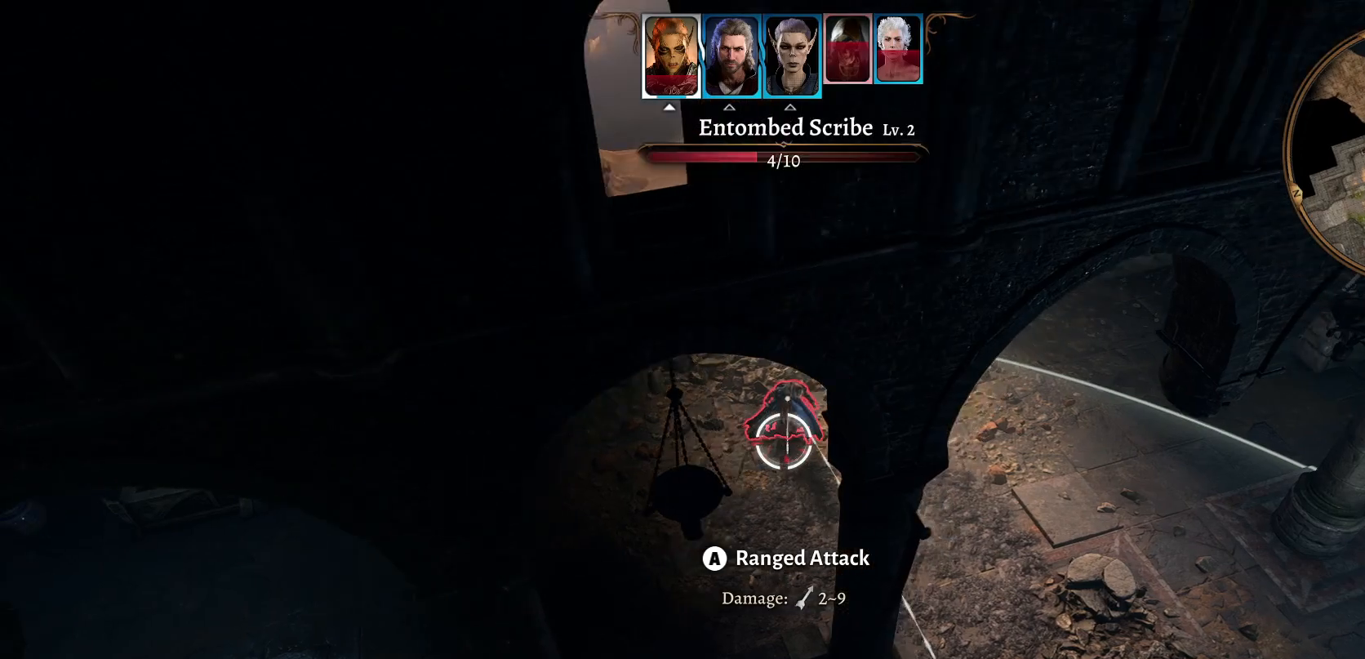
{"buttons": [], "left_stick": "down", "right_stick": "center", "events": [[17, "left_stick", "up"], [133, "left_stick", "center"], [467, "left_stick", "down"]]}
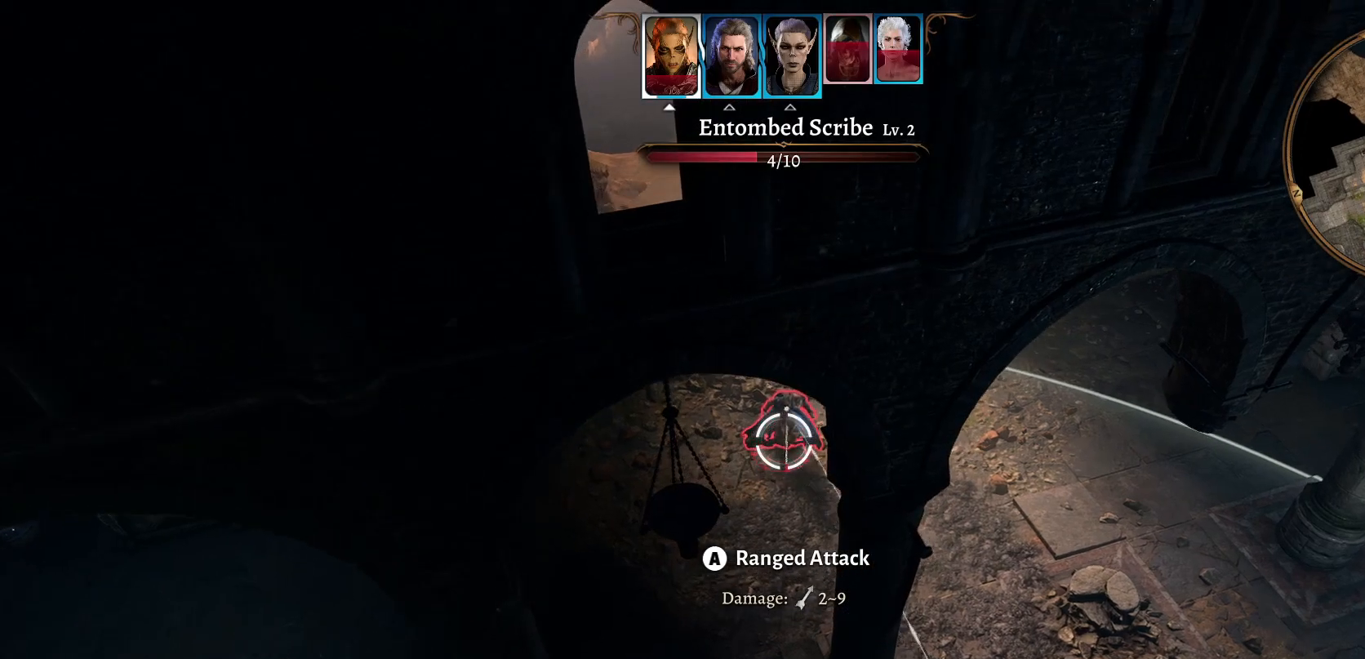
{"buttons": [], "left_stick": "center", "right_stick": "right", "events": [[167, "left_stick", "down-left"], [383, "left_stick", "center"], [433, "right_stick", "right"]]}
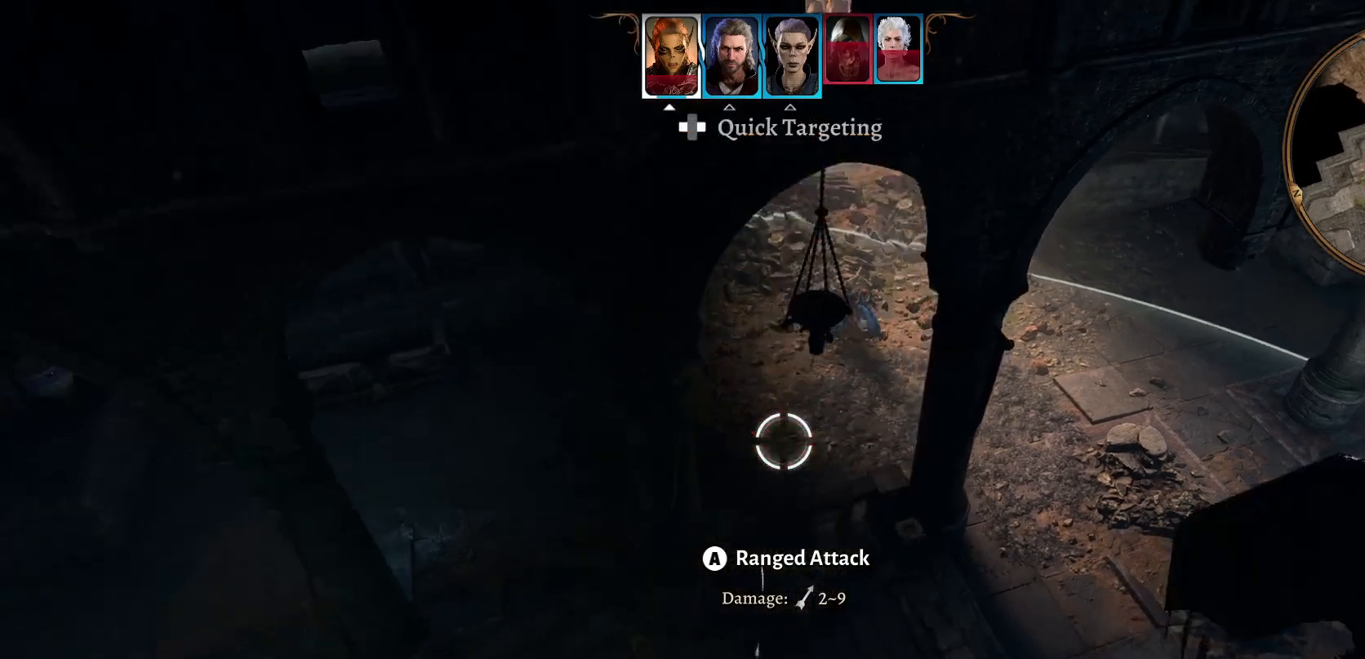
{"buttons": [], "left_stick": "center", "right_stick": "center", "events": [[150, "left_stick", "up"], [200, "right_stick", "center"], [433, "left_stick", "center"]]}
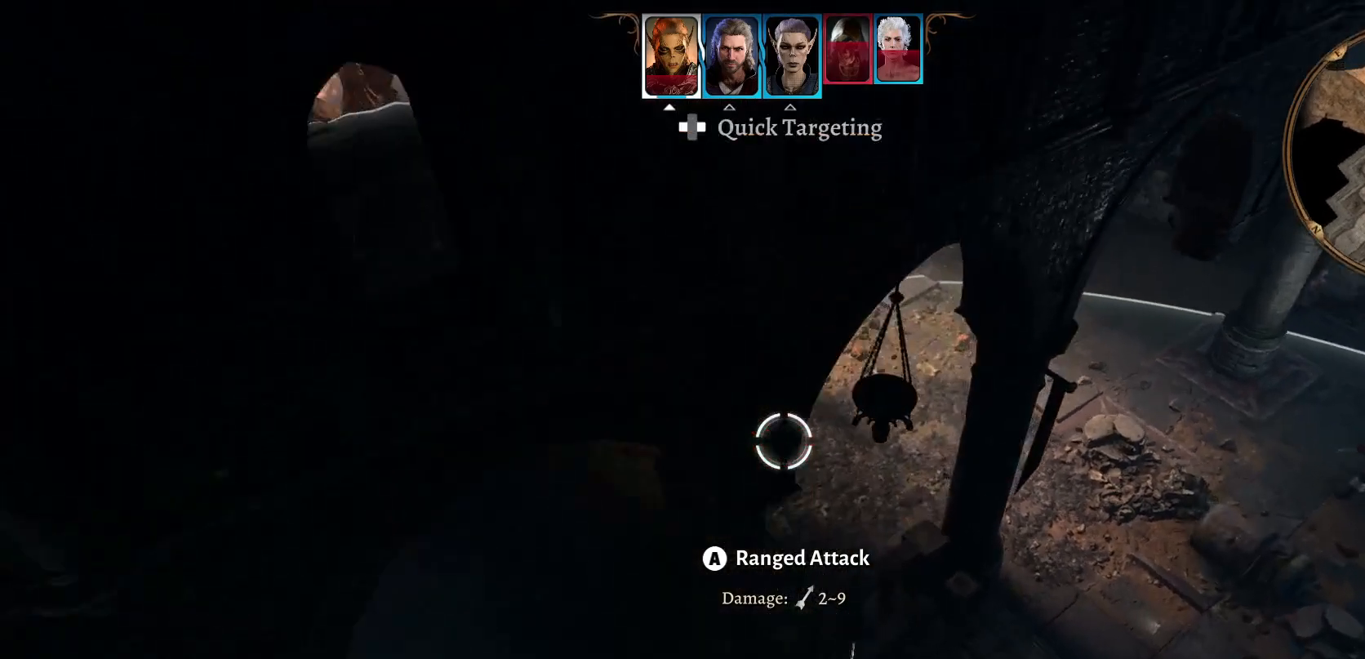
{"buttons": [], "left_stick": "right", "right_stick": "up", "events": [[150, "left_stick", "right"], [300, "left_stick", "center"], [367, "right_stick", "up"], [483, "left_stick", "right"]]}
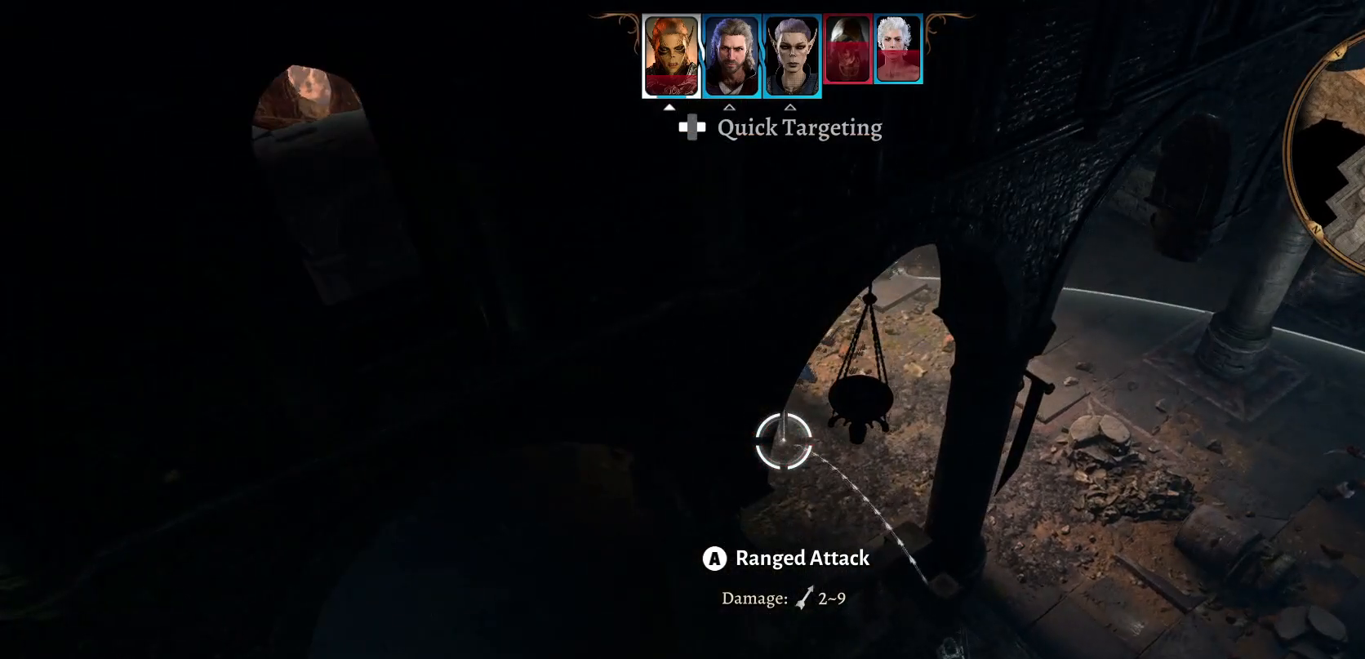
{"buttons": [], "left_stick": "up-left", "right_stick": "center", "events": [[133, "right_stick", "center"], [200, "left_stick", "center"], [433, "left_stick", "up"], [483, "left_stick", "up-left"]]}
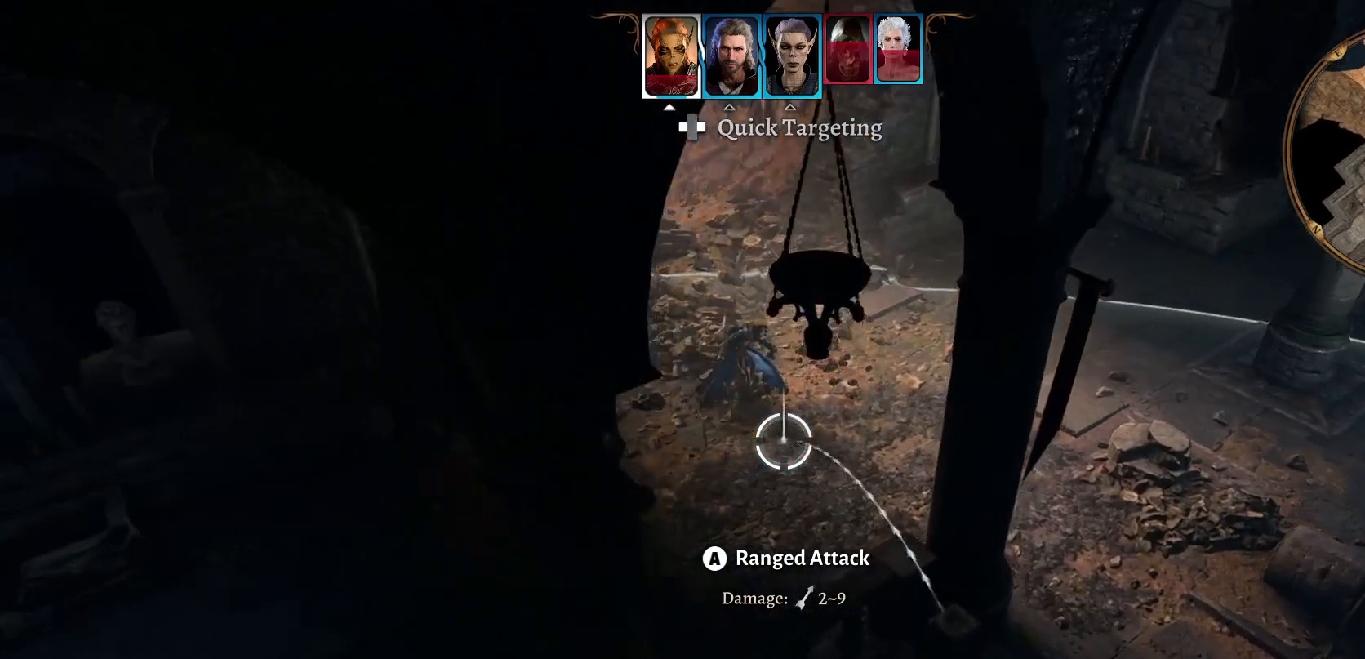
{"buttons": [], "left_stick": "center", "right_stick": "center", "events": [[33, "right_stick", "up"], [100, "right_stick", "up-left"], [133, "left_stick", "center"], [267, "right_stick", "center"]]}
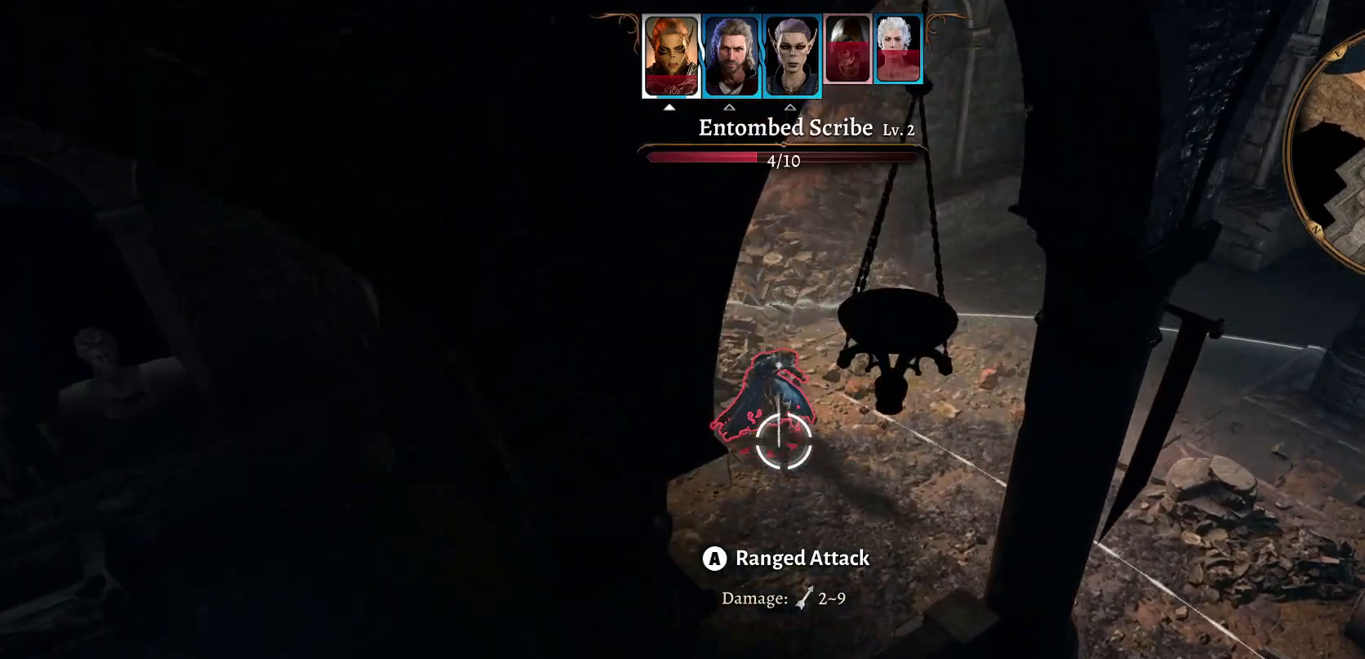
{"buttons": ["B"], "left_stick": "center", "right_stick": "center", "events": [[17, "left_stick", "up"], [150, "left_stick", "center"], [450, "B", "down"]]}
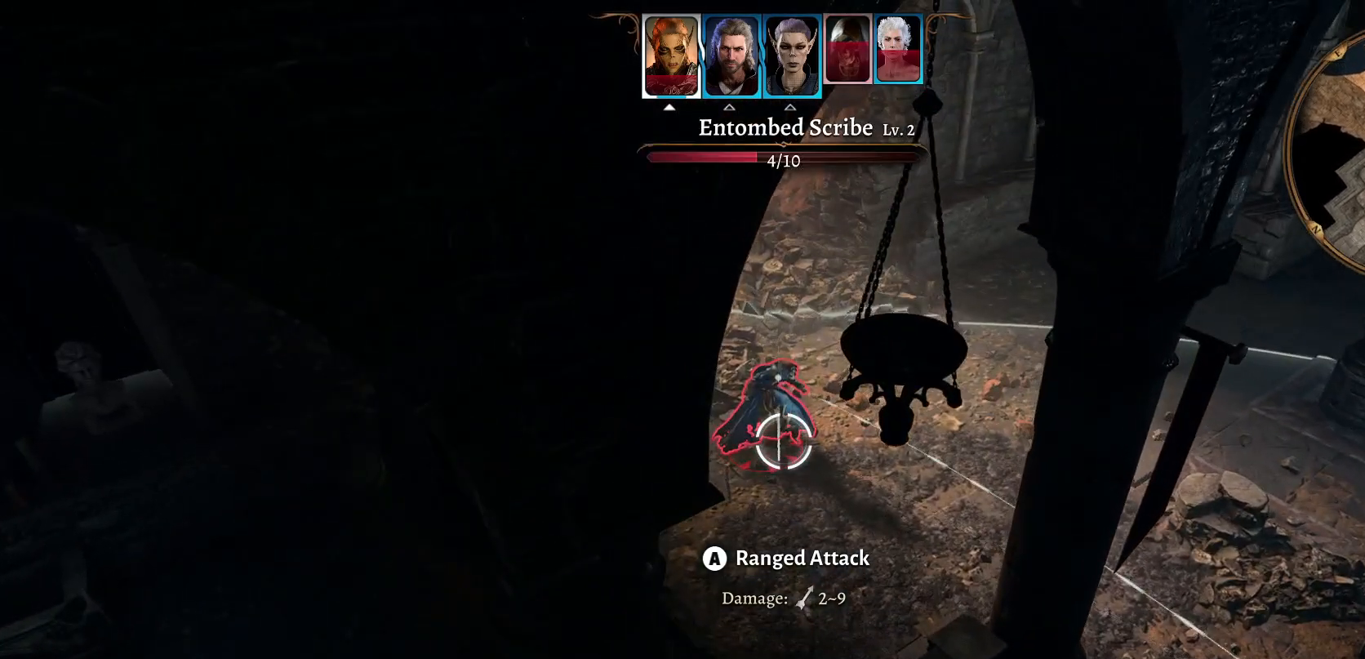
{"buttons": [], "left_stick": "down", "right_stick": "center", "events": [[33, "B", "up"], [333, "left_stick", "down"]]}
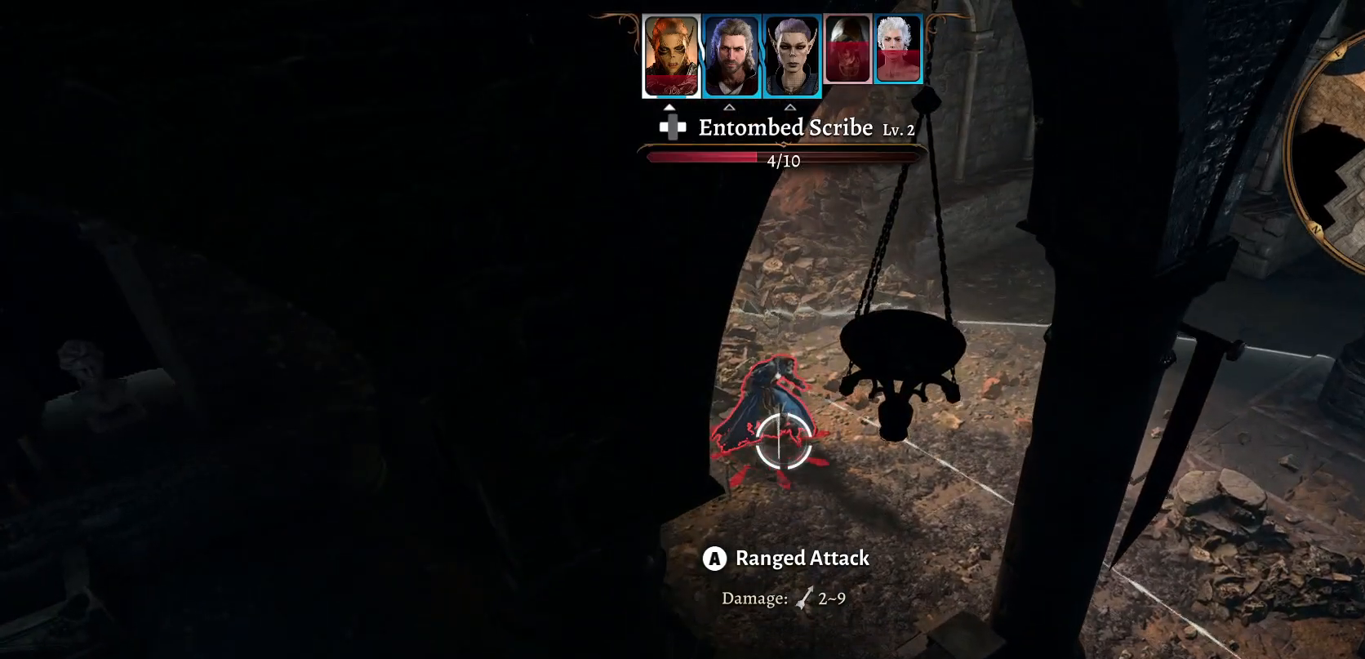
{"buttons": [], "left_stick": "center", "right_stick": "center", "events": [[83, "left_stick", "center"], [200, "Y", "down"], [283, "Y", "up"]]}
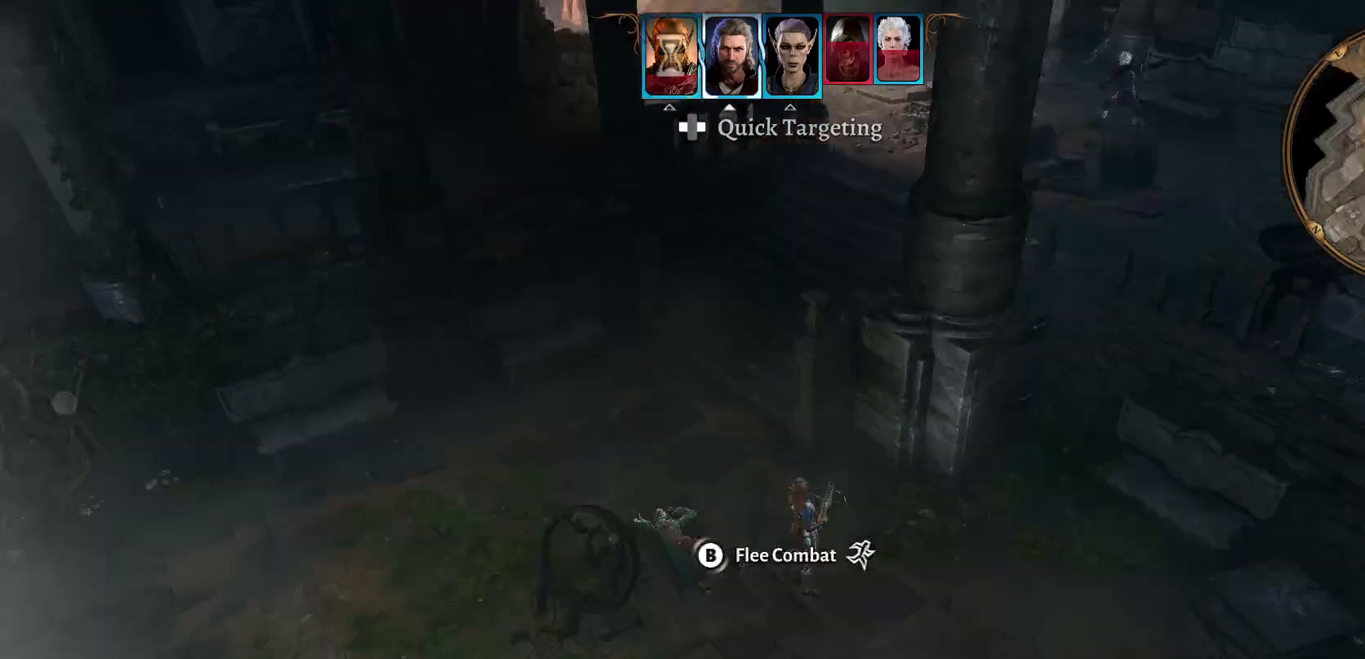
{"buttons": [], "left_stick": "up", "right_stick": "center", "events": [[400, "left_stick", "up"]]}
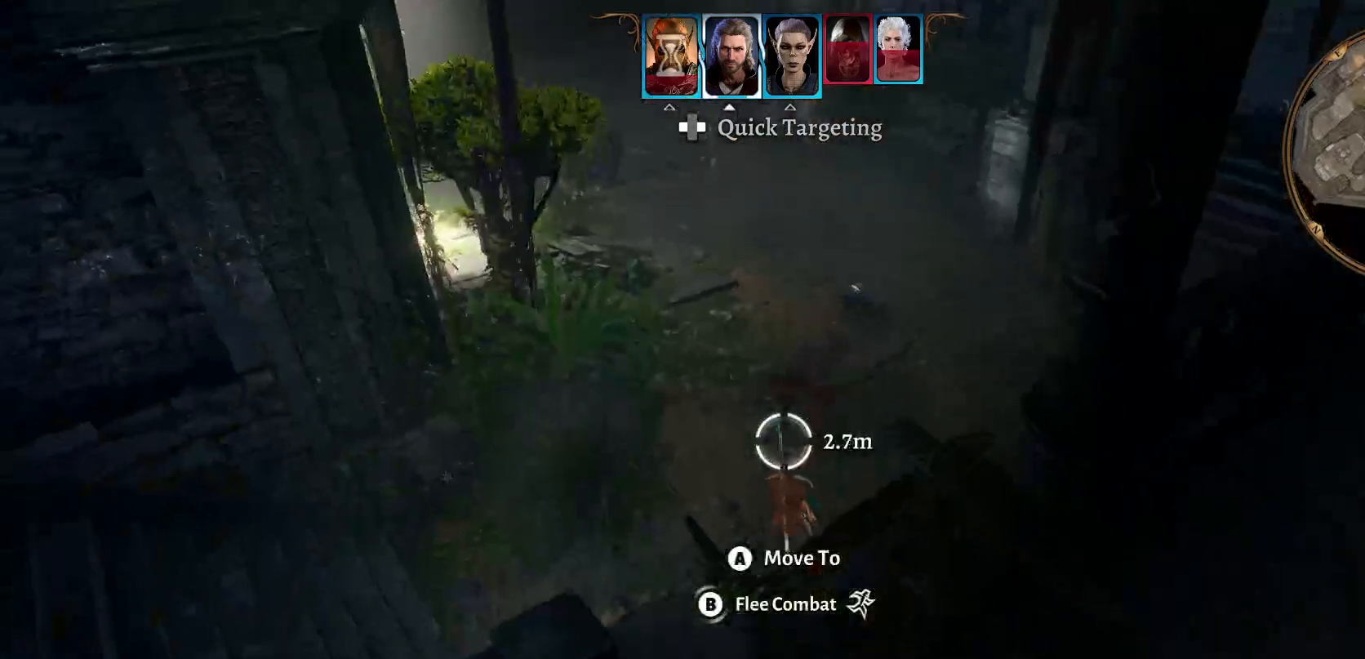
{"buttons": [], "left_stick": "right", "right_stick": "center", "events": [[367, "left_stick", "up-right"], [467, "left_stick", "right"]]}
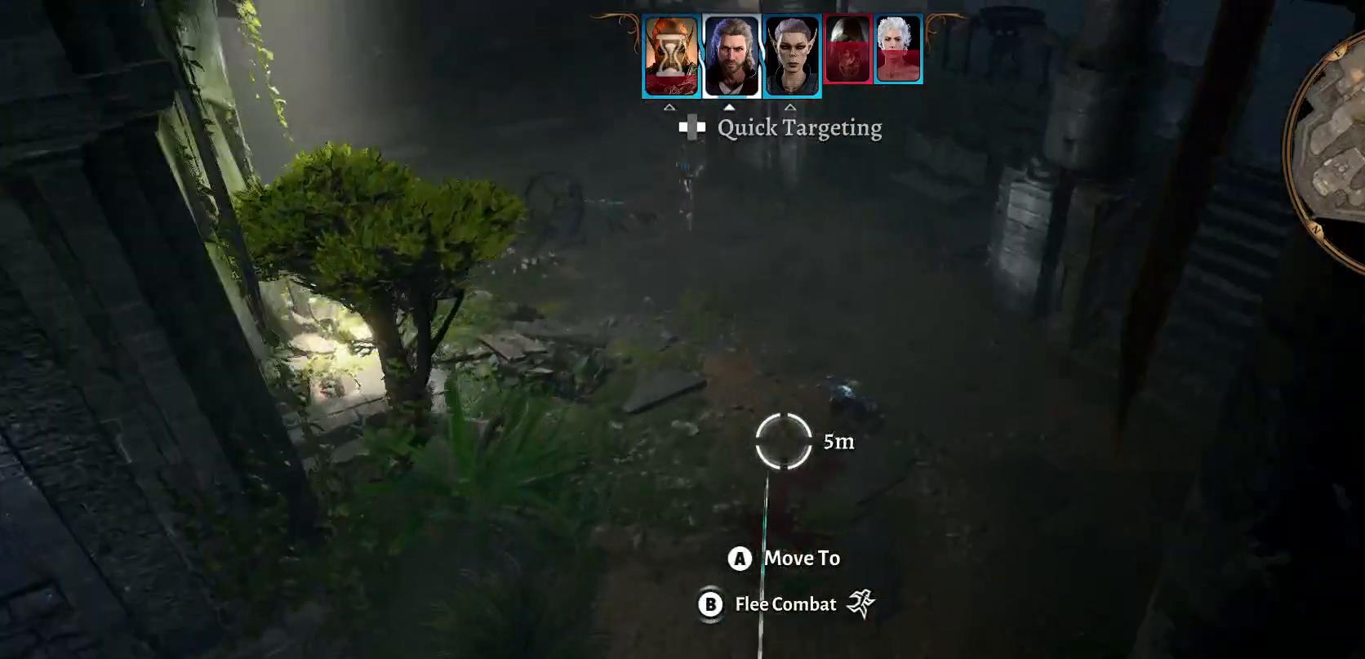
{"buttons": [], "left_stick": "up-right", "right_stick": "right", "events": [[150, "right_stick", "right"], [233, "left_stick", "up-right"]]}
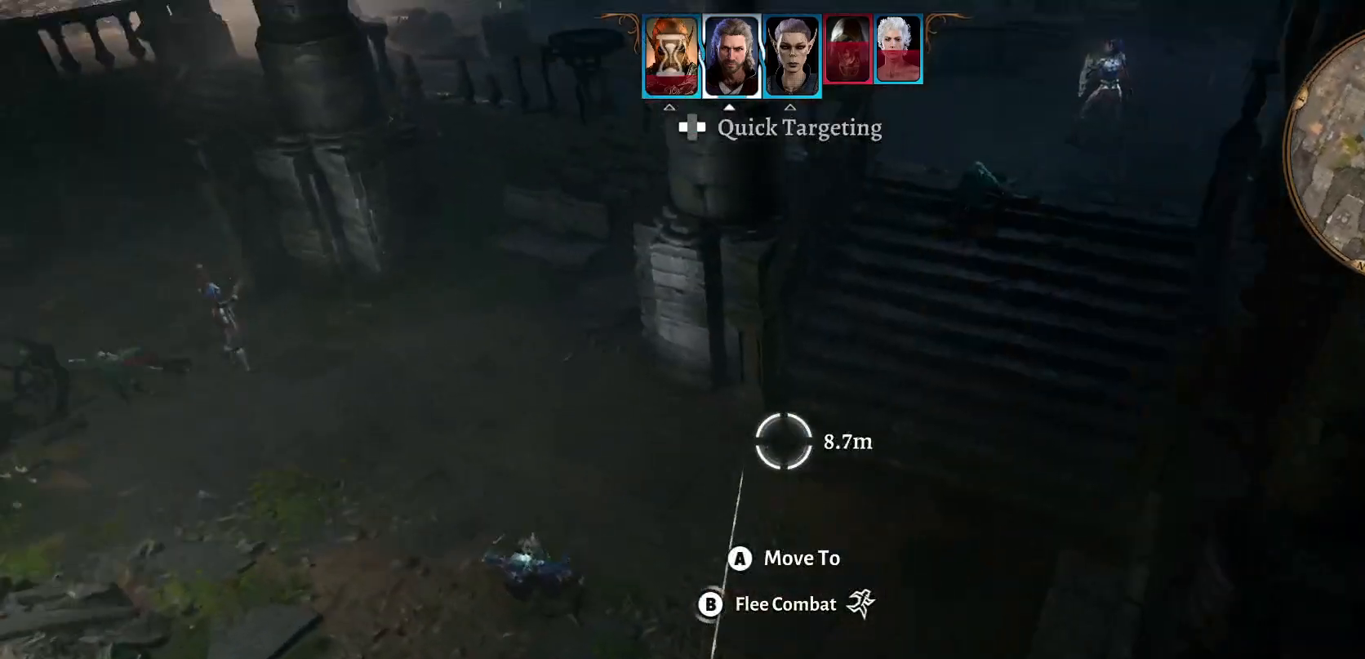
{"buttons": [], "left_stick": "right", "right_stick": "left", "events": [[67, "left_stick", "up"], [100, "right_stick", "center"], [350, "right_stick", "left"], [483, "left_stick", "right"]]}
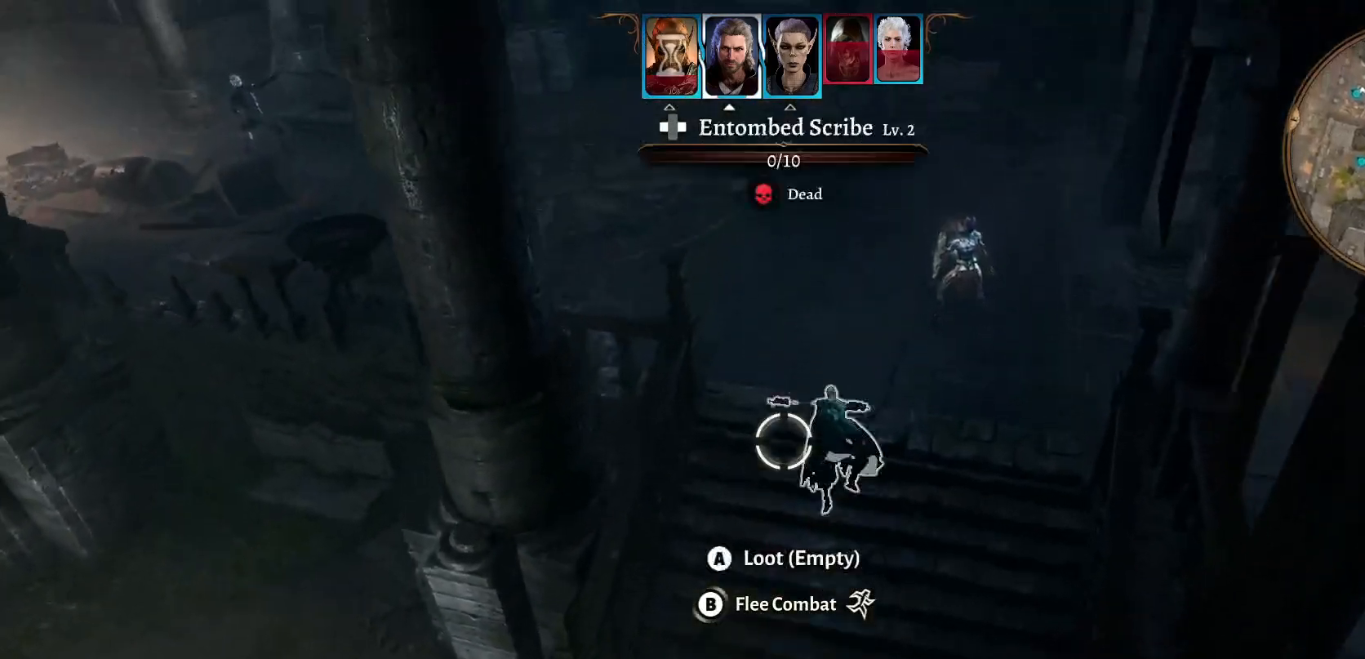
{"buttons": [], "left_stick": "center", "right_stick": "left", "events": [[83, "left_stick", "center"]]}
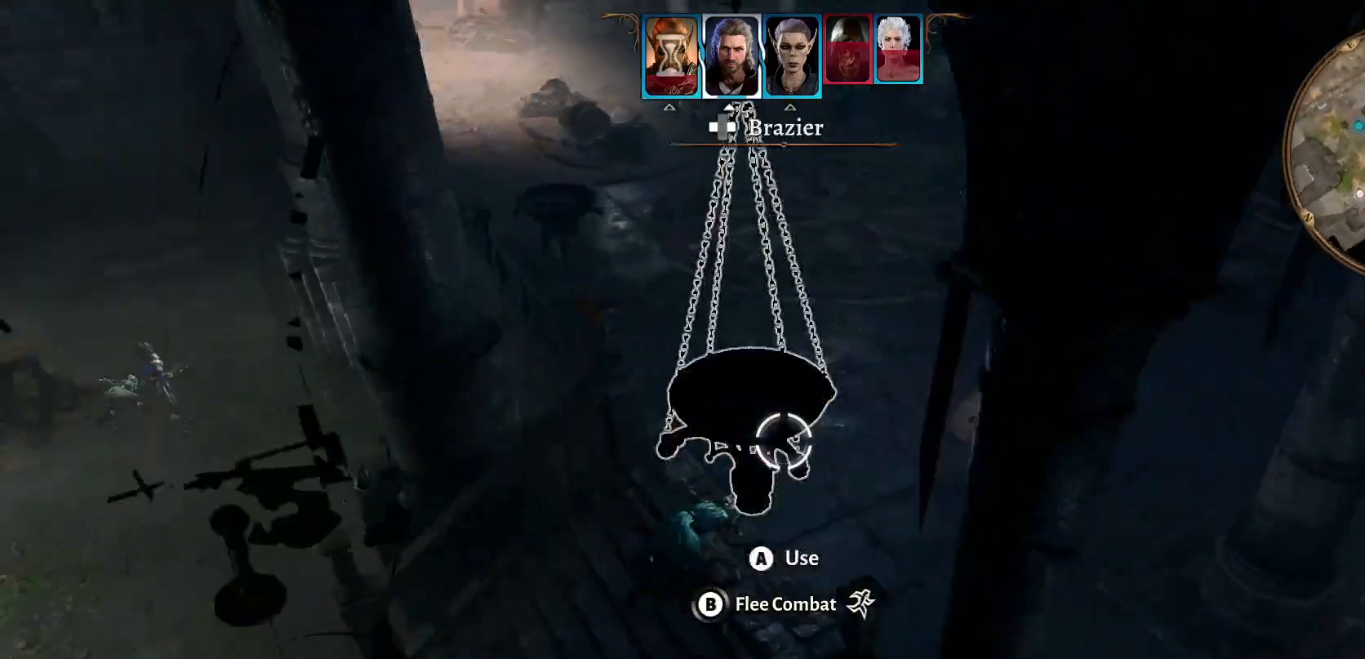
{"buttons": [], "left_stick": "center", "right_stick": "center", "events": [[367, "right_stick", "center"]]}
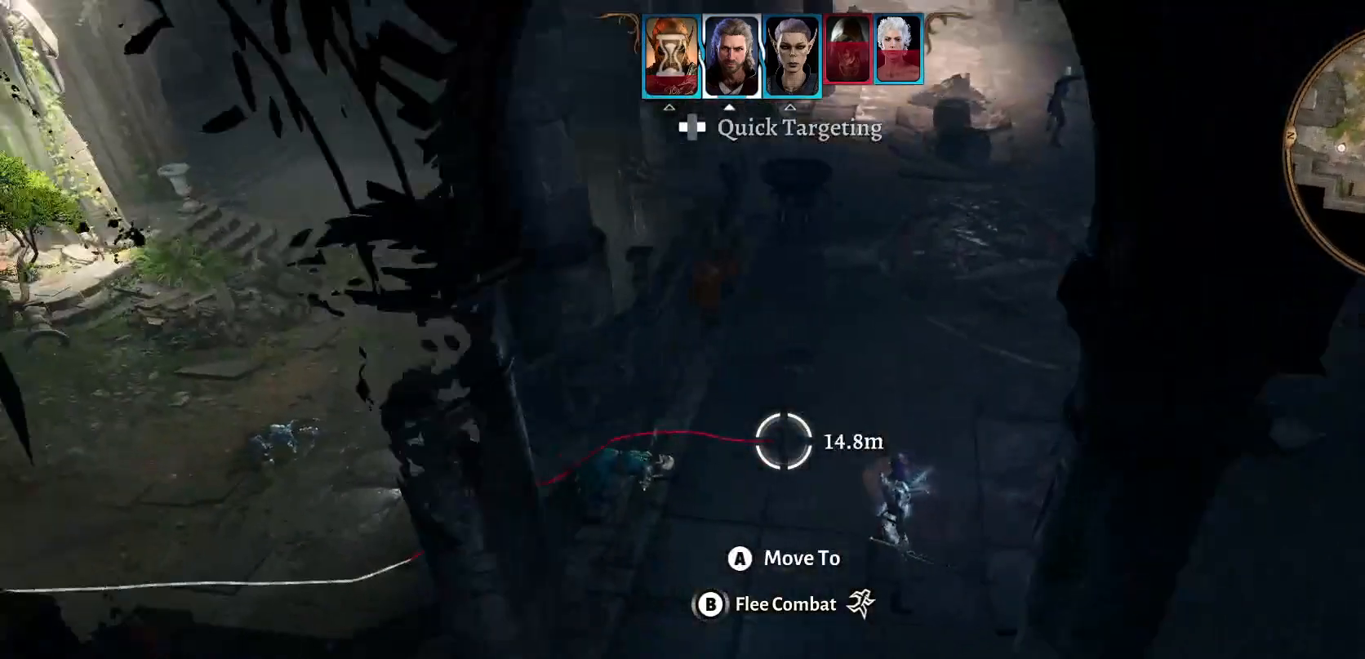
{"buttons": [], "left_stick": "center", "right_stick": "center", "events": [[50, "left_stick", "down"], [217, "left_stick", "center"], [400, "R1", "down"], [500, "R1", "up"]]}
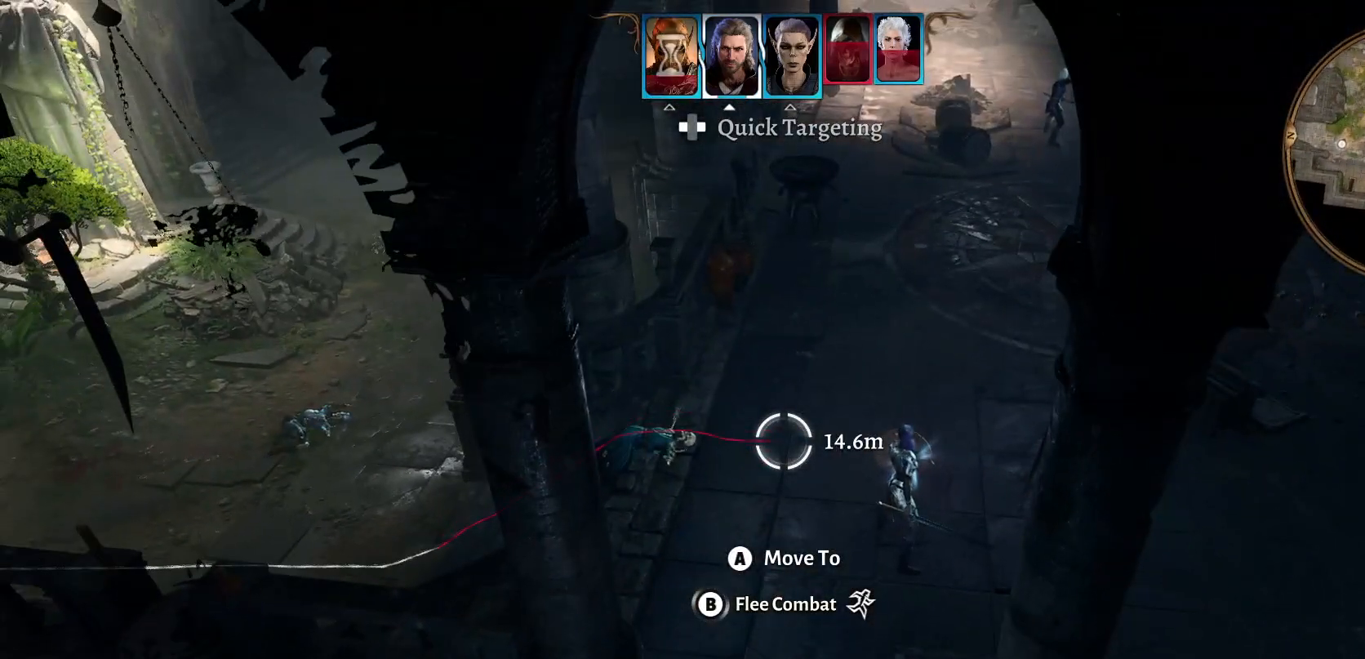
{"buttons": [], "left_stick": "center", "right_stick": "center", "events": []}
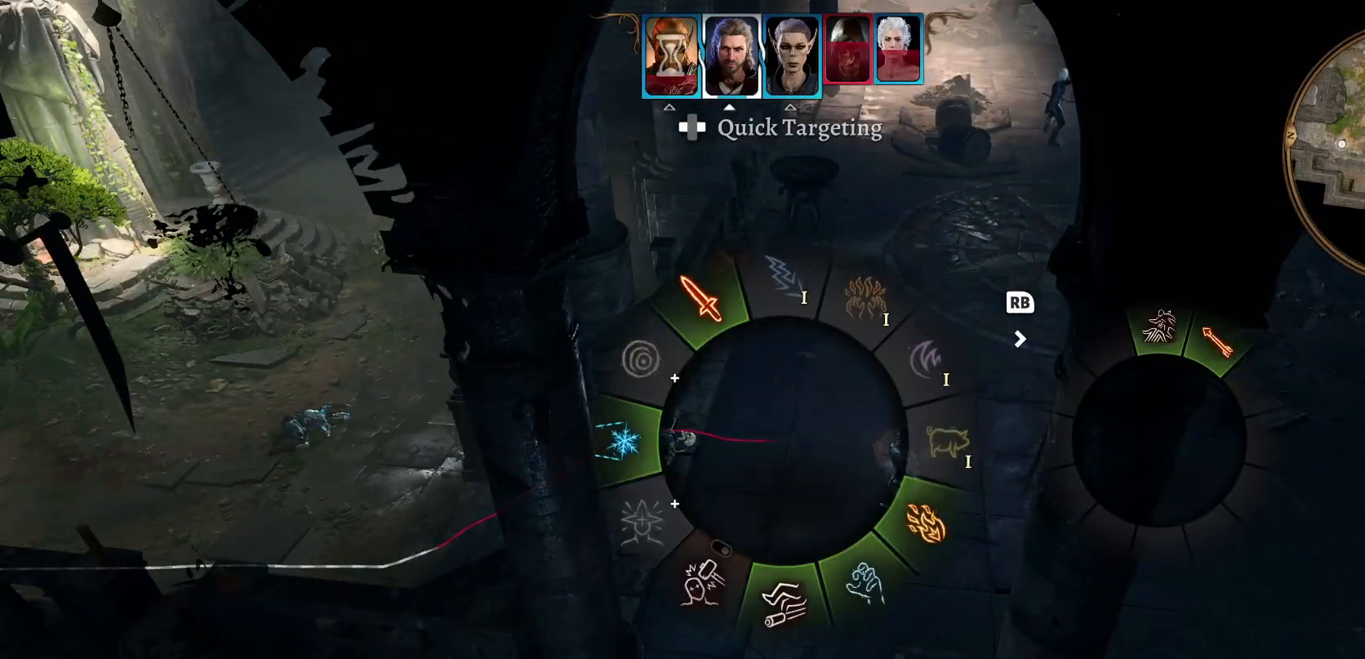
{"buttons": [], "left_stick": "center", "right_stick": "center", "events": []}
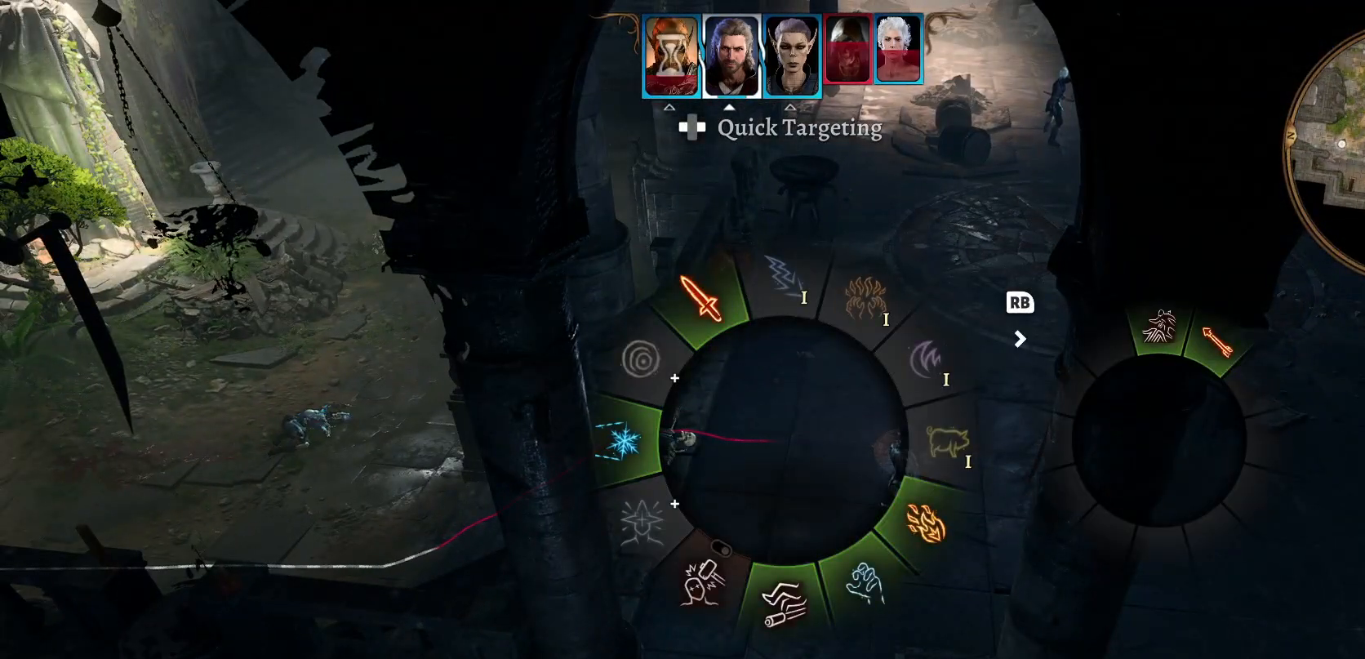
{"buttons": [], "left_stick": "down", "right_stick": "center", "events": [[183, "left_stick", "down"]]}
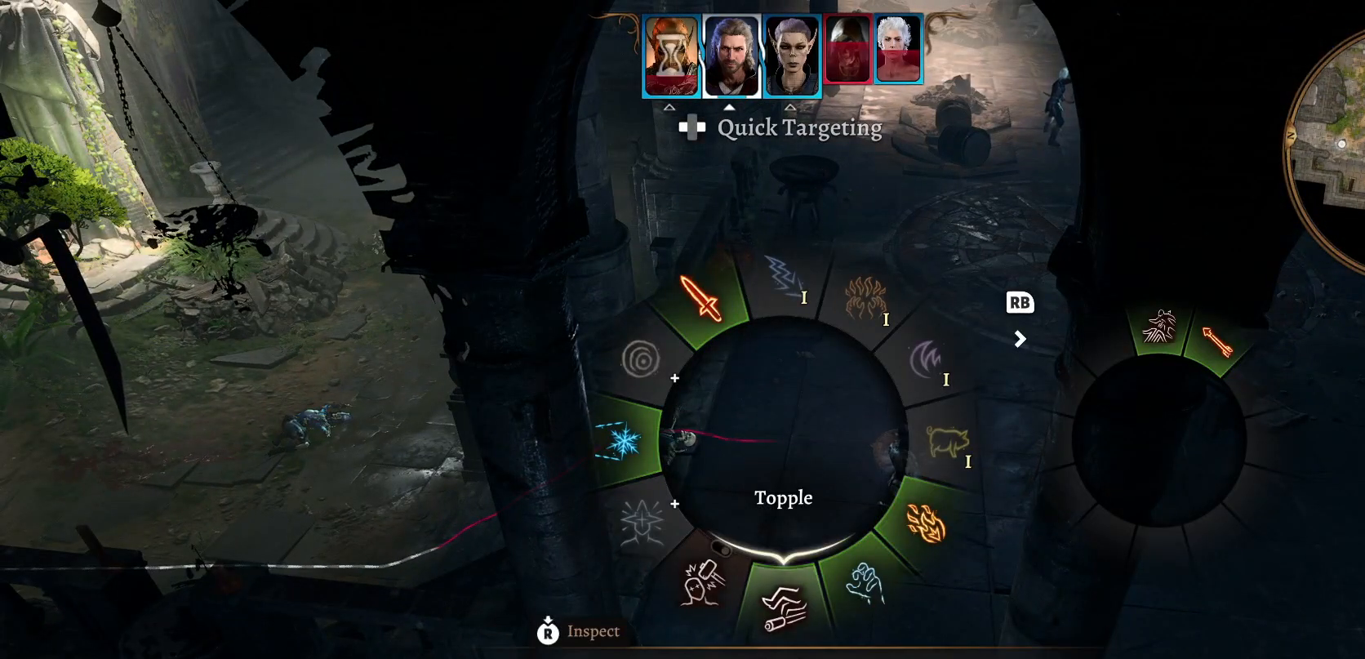
{"buttons": [], "left_stick": "down", "right_stick": "center", "events": []}
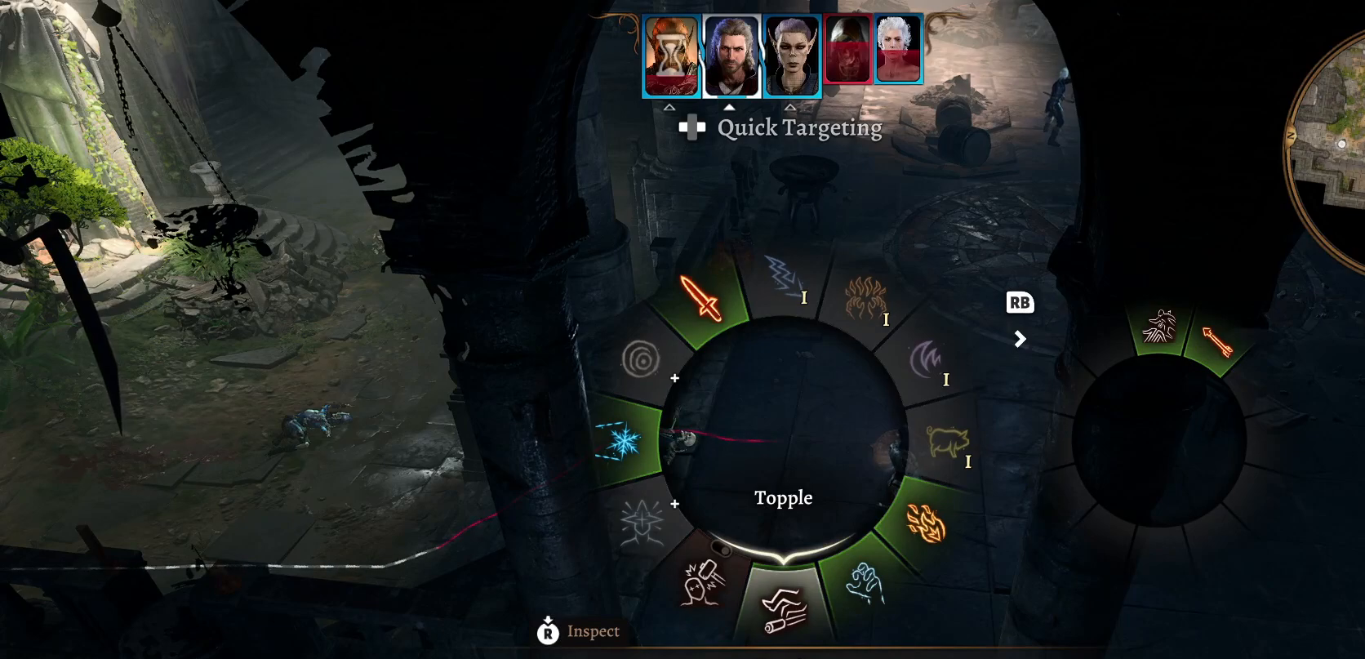
{"buttons": [], "left_stick": "down", "right_stick": "center", "events": []}